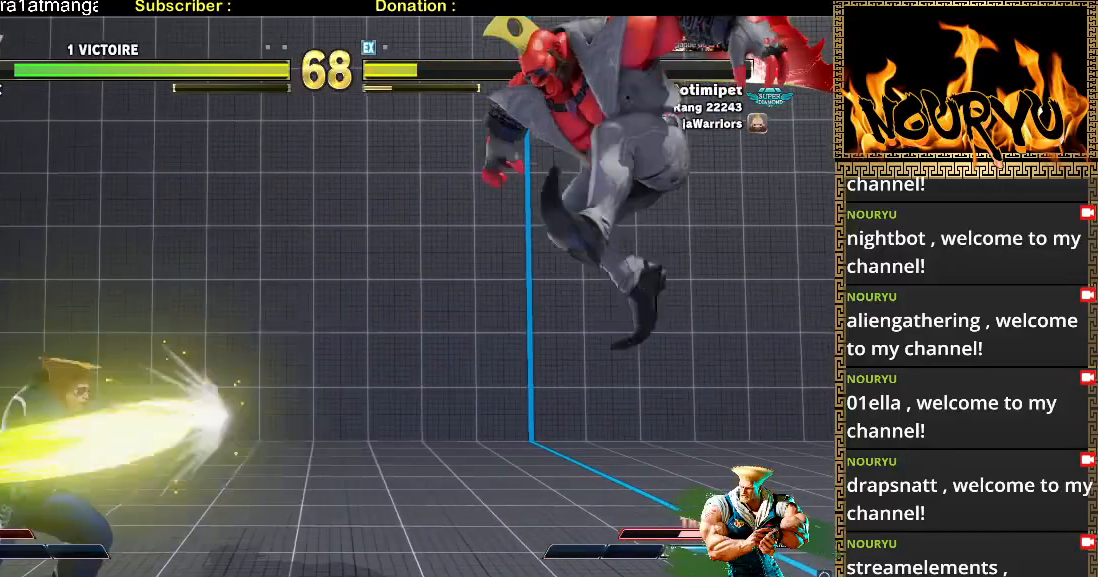
Gameplay with a controller (arcade stick); each line is a JSON object with the inputs held at the frame after it (dt_ms = milliseconds from this image to that frame). "events" lists button and stick changes between this image and that frame as [ms after this image, input, new state], when the widget could be followed in between. Not read: L3 R3.
{"dt_ms": 500, "buttons": [], "left_stick": "down-left", "events": []}
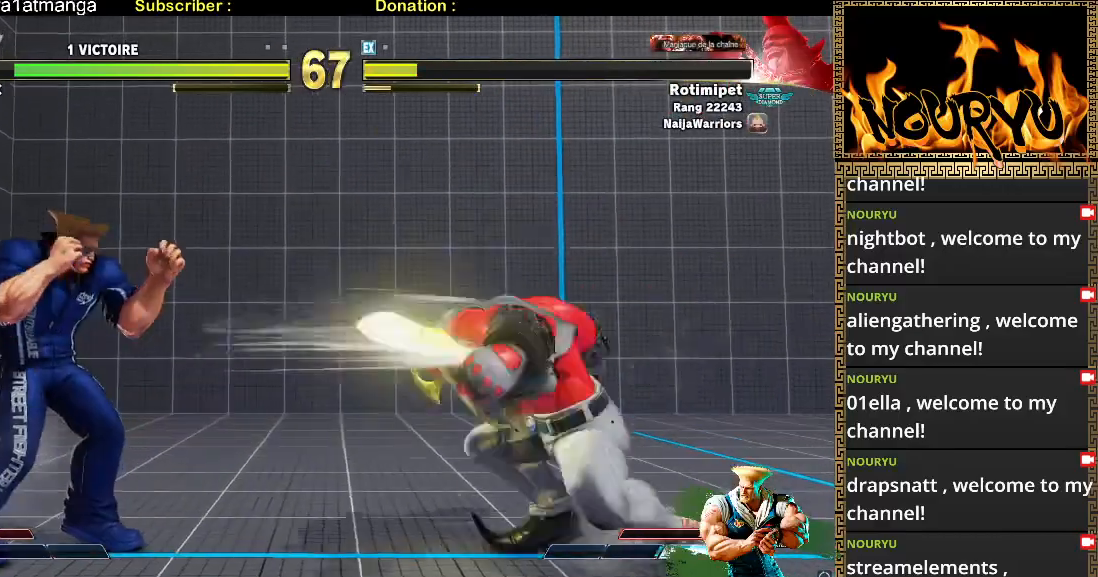
{"dt_ms": 500, "buttons": [], "left_stick": "right", "events": [[283, "TRIANGLE", "down"], [483, "TRIANGLE", "up"], [483, "left_stick", "right"]]}
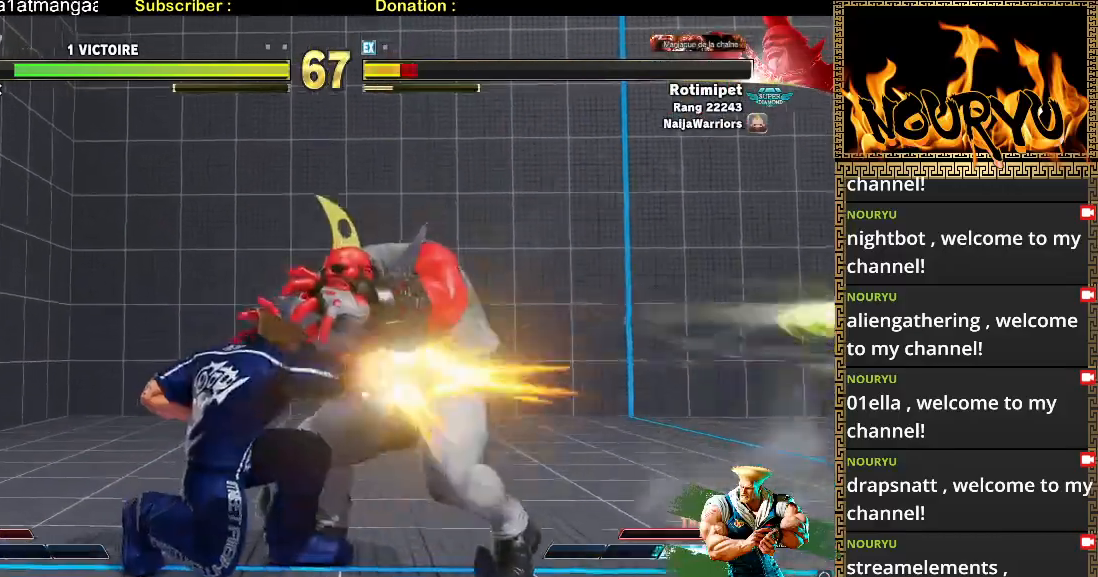
{"dt_ms": 500, "buttons": [], "left_stick": "down-left", "events": [[33, "TRIANGLE", "down"], [100, "left_stick", "down-left"], [150, "TRIANGLE", "up"]]}
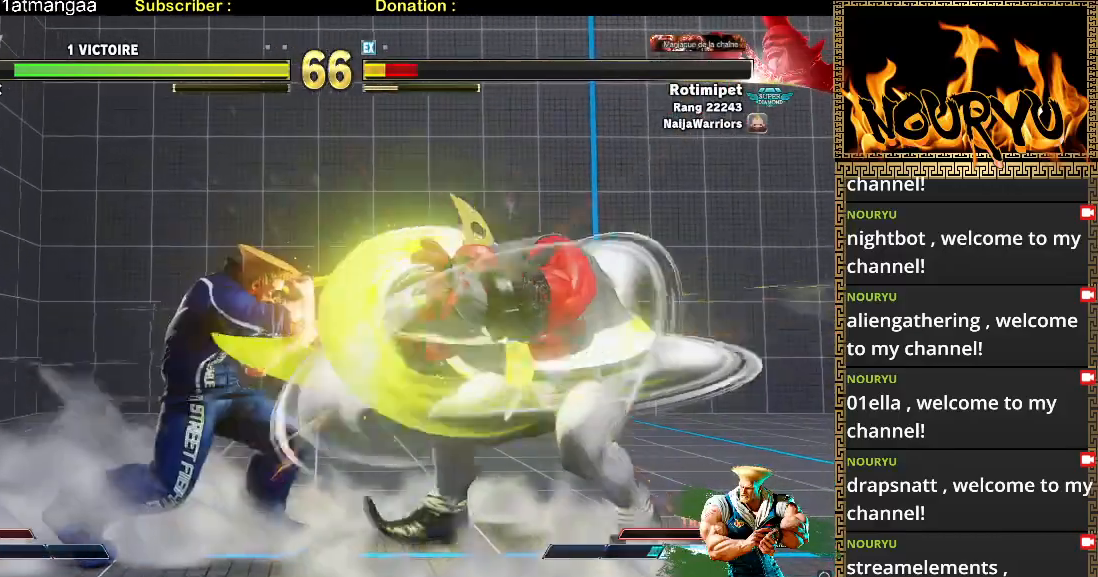
{"dt_ms": 500, "buttons": [], "left_stick": "down-left", "events": []}
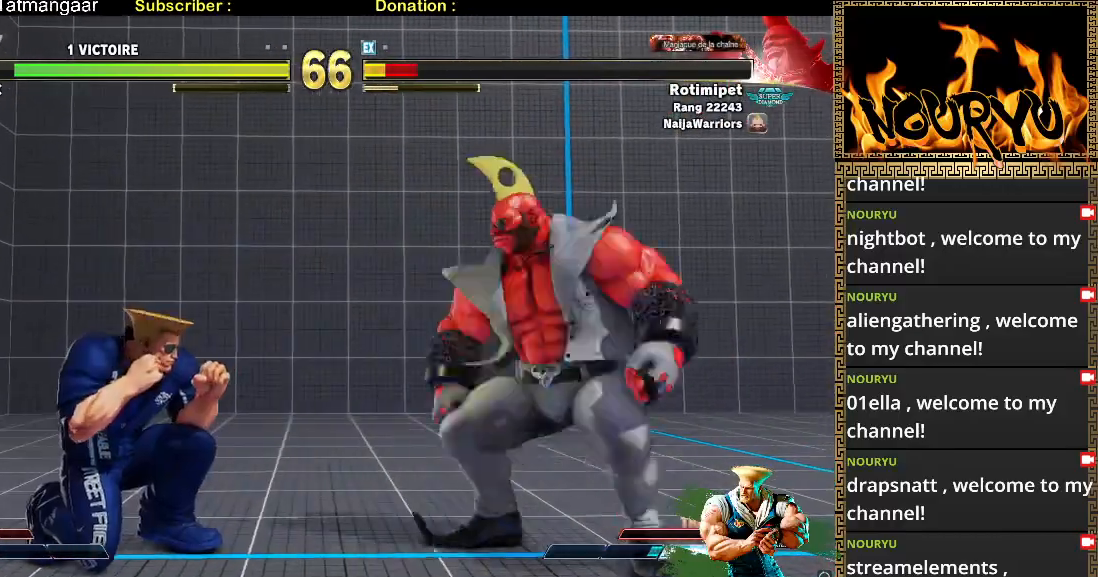
{"dt_ms": 500, "buttons": [], "left_stick": "down-left", "events": []}
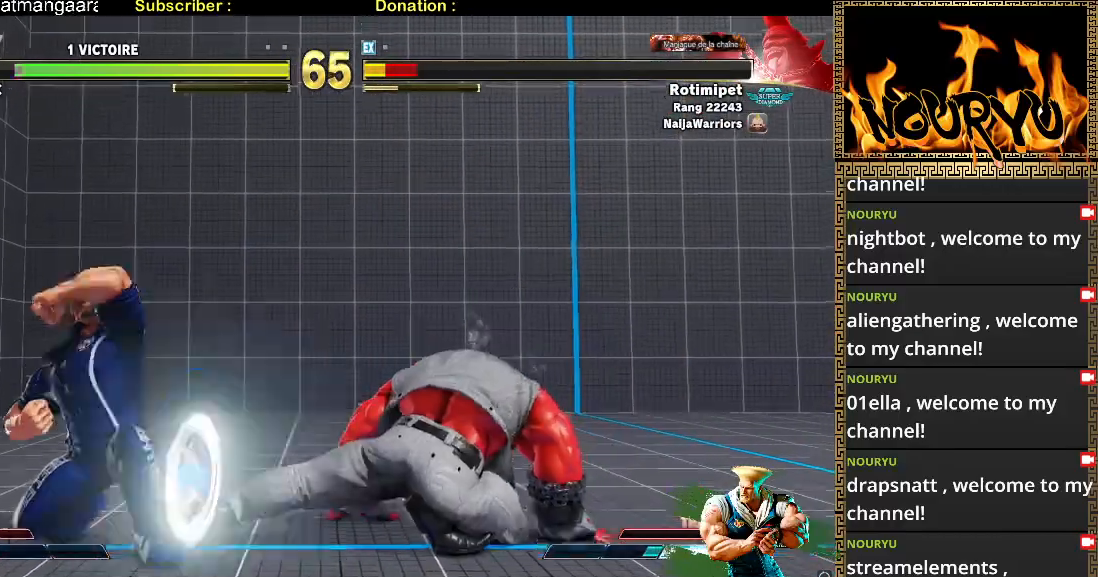
{"dt_ms": 500, "buttons": [], "left_stick": "down-left", "events": [[317, "left_stick", "right"], [333, "TRIANGLE", "down"], [433, "TRIANGLE", "up"], [500, "left_stick", "down-left"]]}
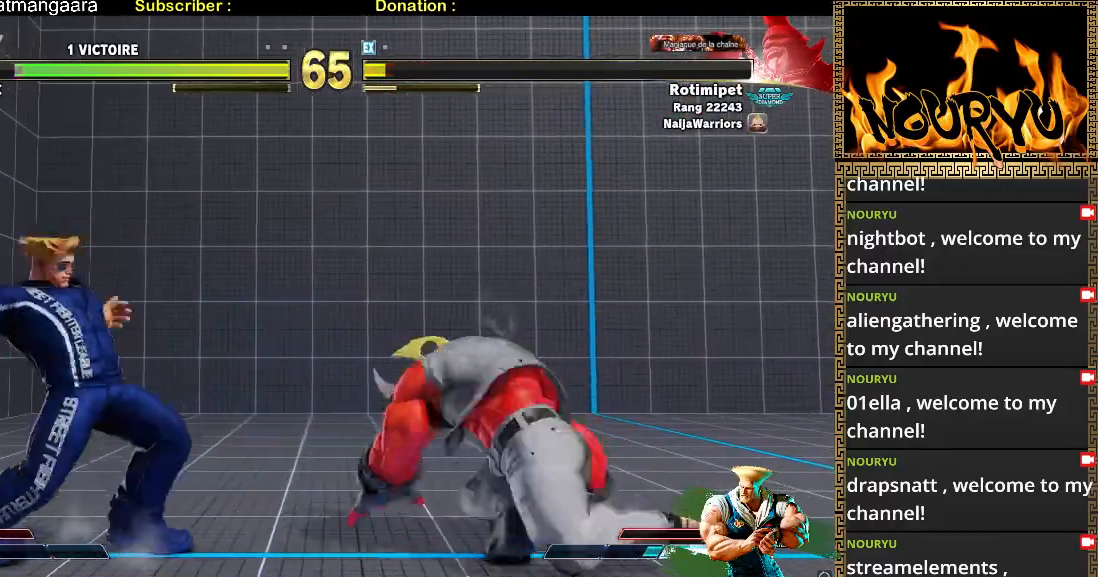
{"dt_ms": 1000, "buttons": [], "left_stick": "down-left"}
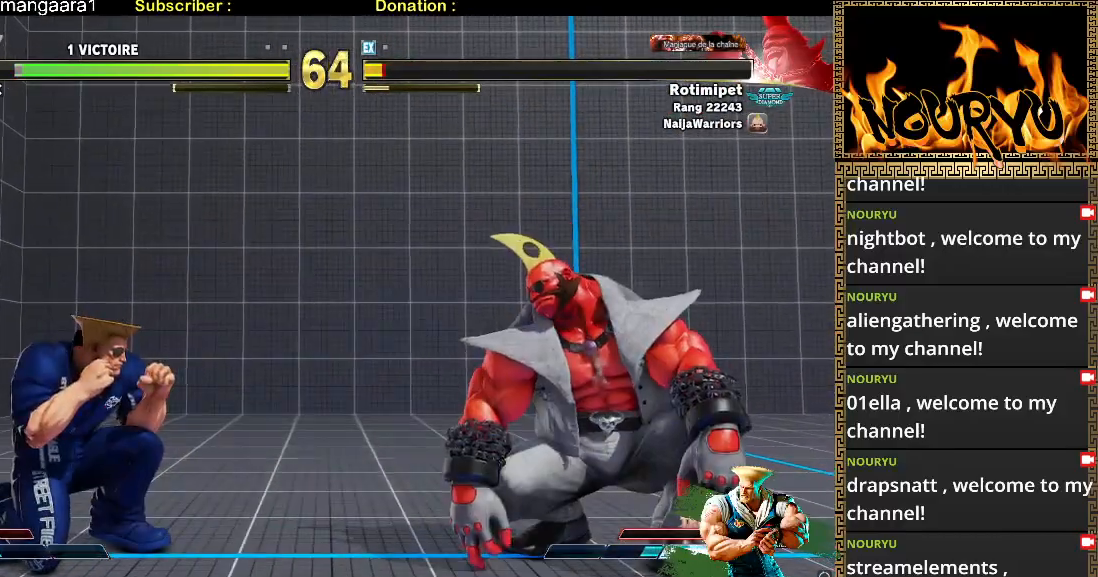
{"dt_ms": 500, "buttons": [], "left_stick": "down-left", "events": []}
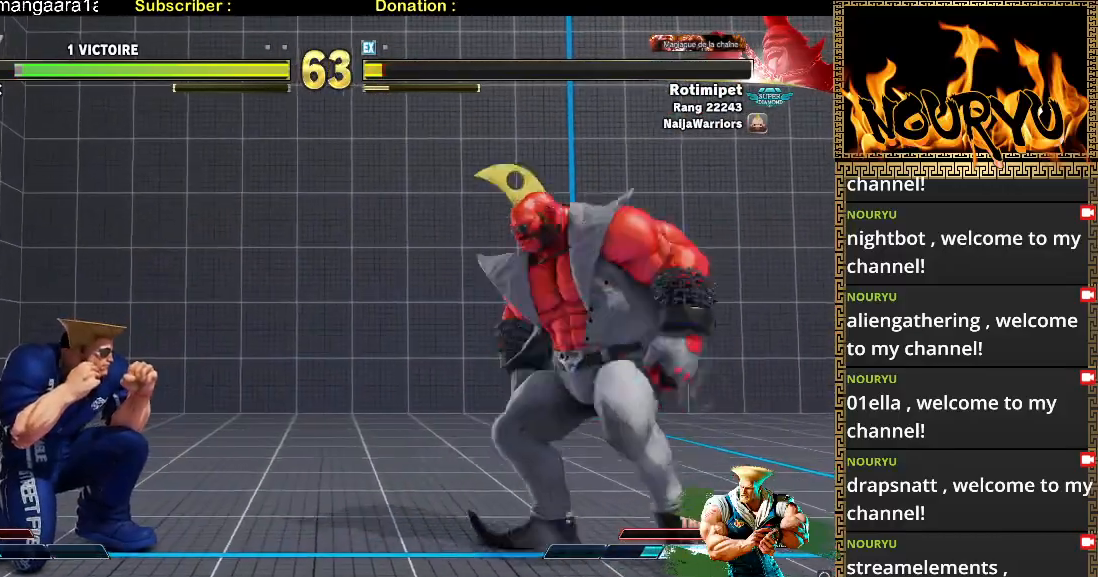
{"dt_ms": 500, "buttons": [], "left_stick": "down-left", "events": []}
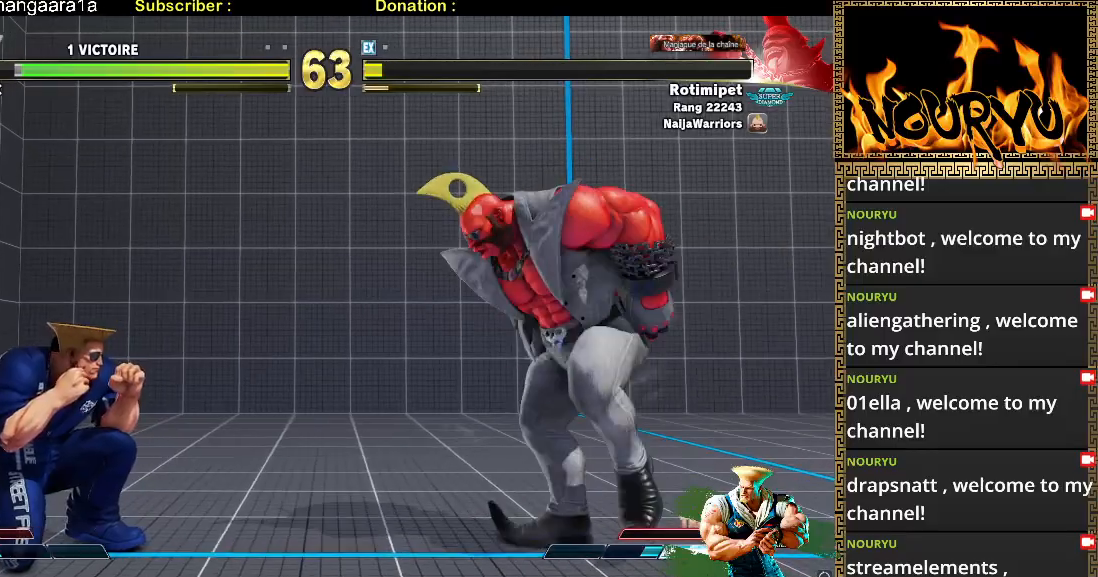
{"dt_ms": 500, "buttons": [], "left_stick": "up-right", "events": [[450, "left_stick", "up-right"]]}
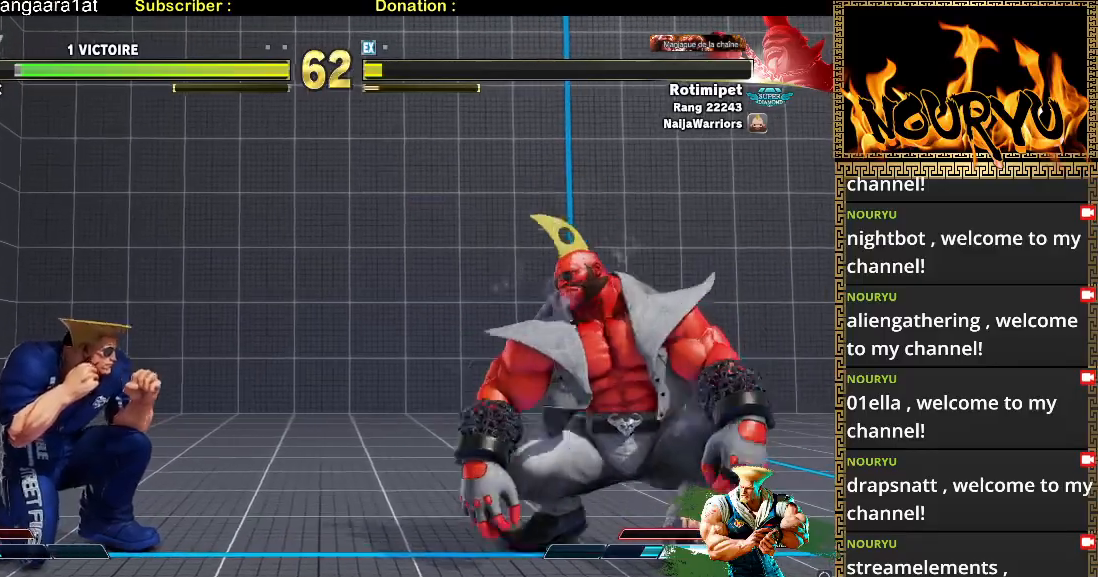
{"dt_ms": 1000, "buttons": [], "left_stick": "down-left", "events": [[50, "left_stick", "left"], [100, "left_stick", "down-left"], [400, "R2", "down"], [933, "R2", "up"]]}
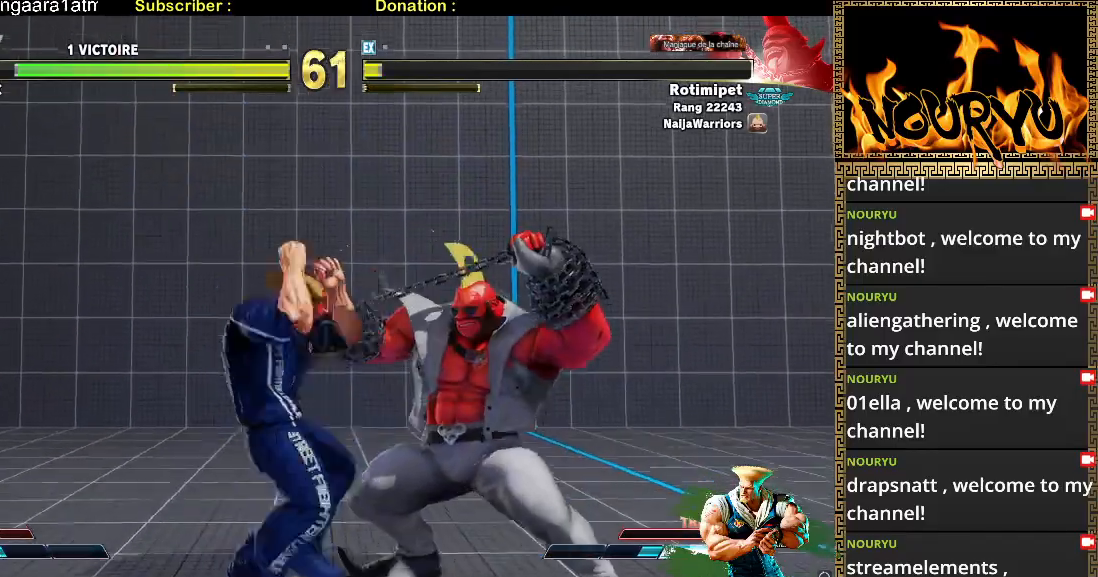
{"dt_ms": 500, "buttons": [], "left_stick": "down-left", "events": [[133, "TRIANGLE", "down"], [183, "TRIANGLE", "up"], [183, "left_stick", "right"], [267, "TRIANGLE", "down"], [350, "TRIANGLE", "up"], [417, "left_stick", "down-left"]]}
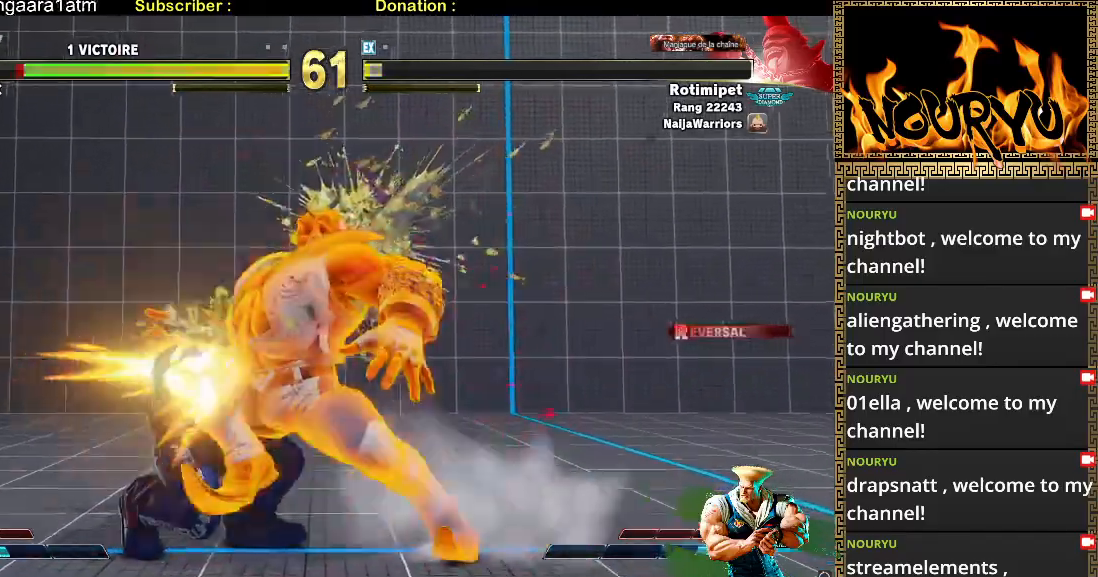
{"dt_ms": 500, "buttons": [], "left_stick": "down-left", "events": []}
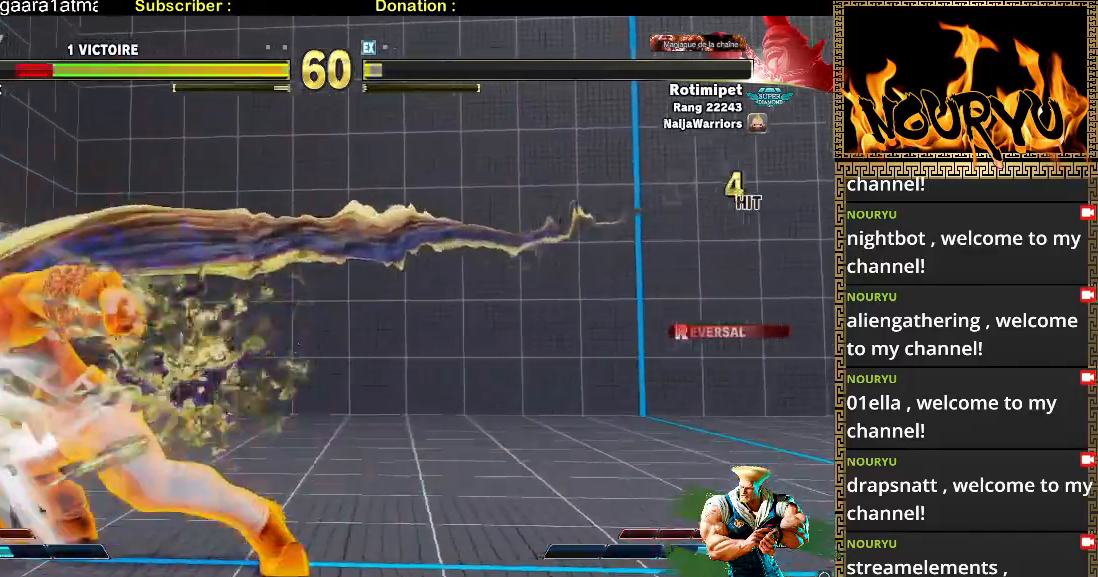
{"dt_ms": 500, "buttons": [], "left_stick": "down-left", "events": []}
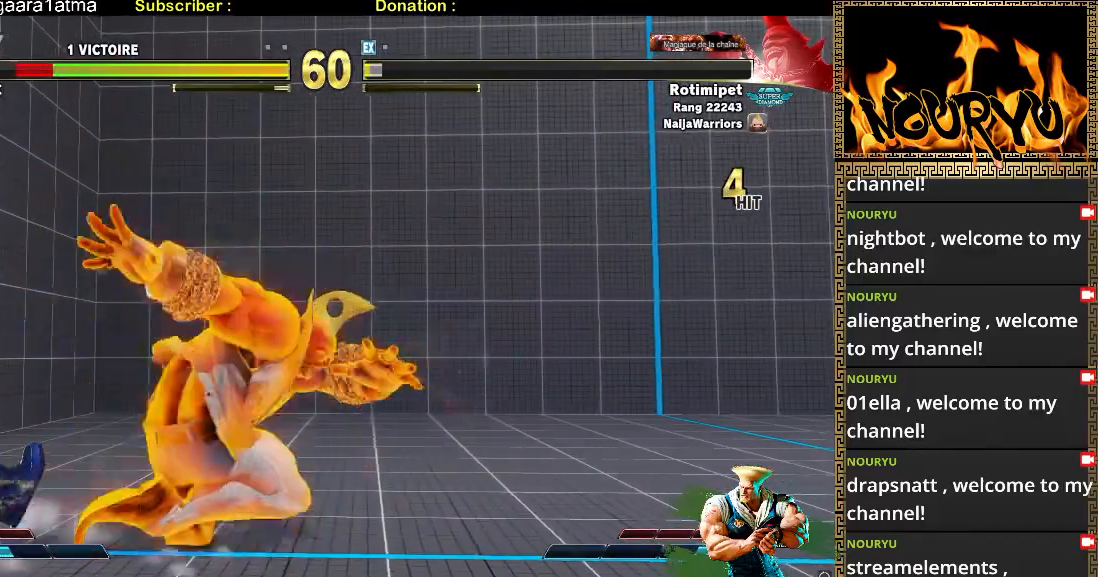
{"dt_ms": 500, "buttons": [], "left_stick": "down-left", "events": []}
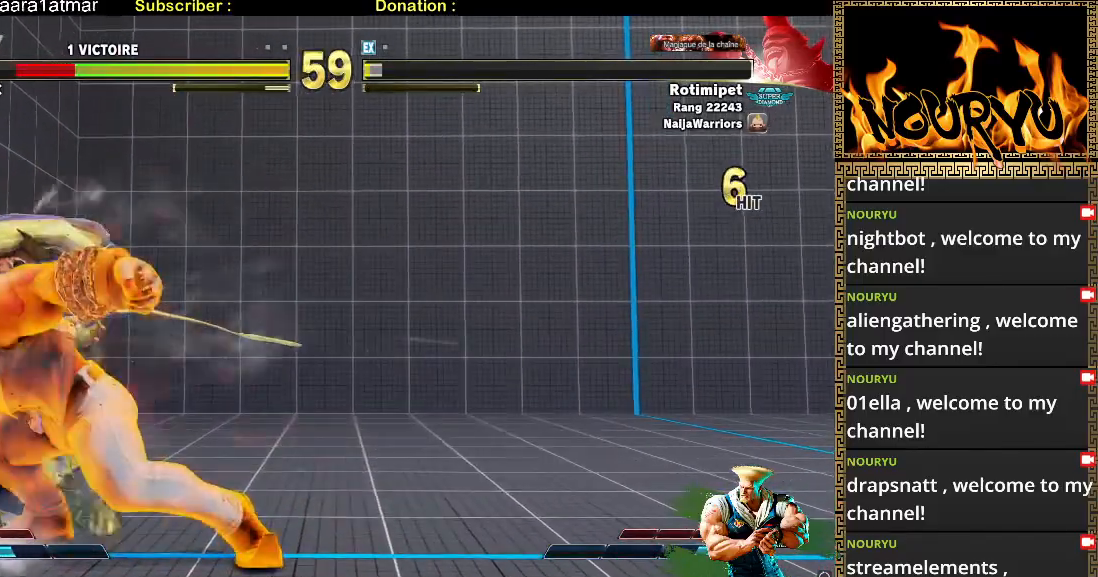
{"dt_ms": 500, "buttons": [], "left_stick": "down-left", "events": []}
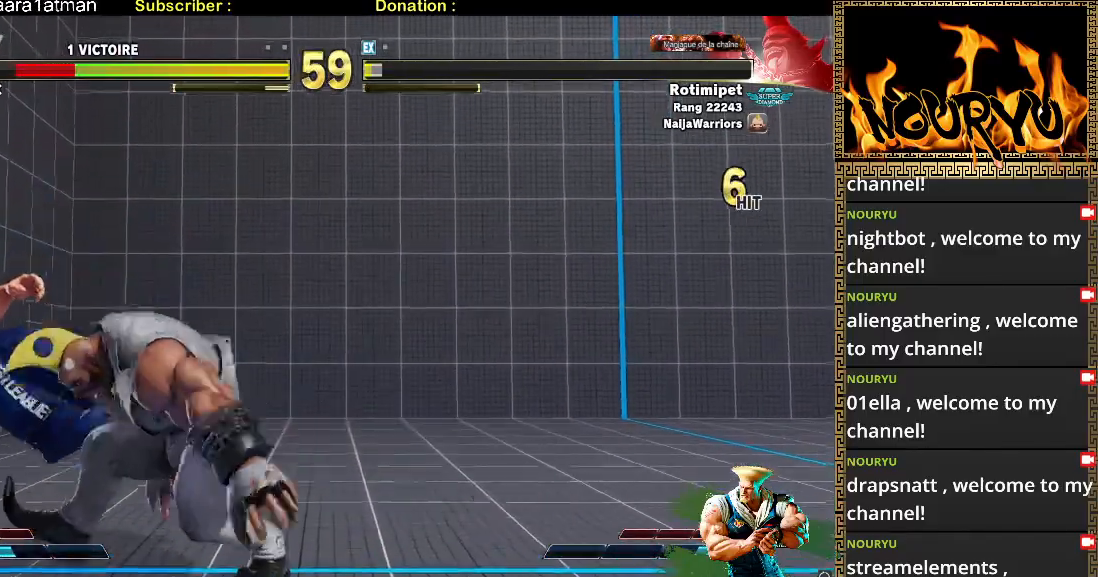
{"dt_ms": 500, "buttons": [], "left_stick": "down-left", "events": []}